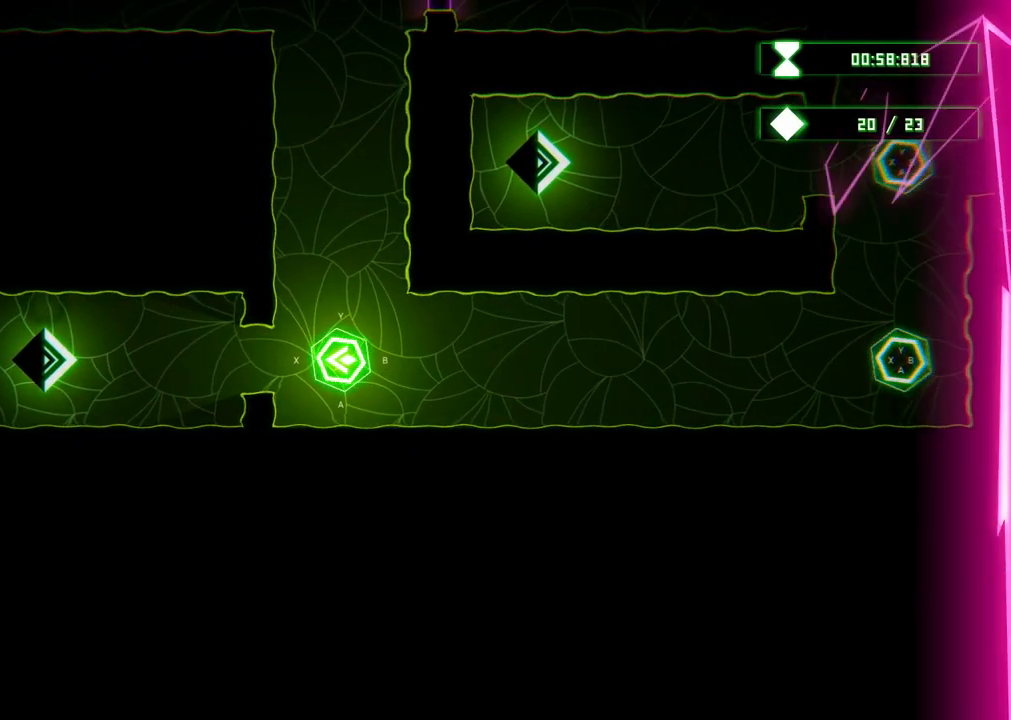
Gameplay with a controller (Xbox layout); each line is a JSON object with the inputs held at the frame after it. "events" lists button and stick changes between this image and that frame as [ms after this image, input, new state], when the widget could be followed in between. Not read: L3 R3.
{"buttons": [], "left_stick": "center", "right_stick": "center", "events": []}
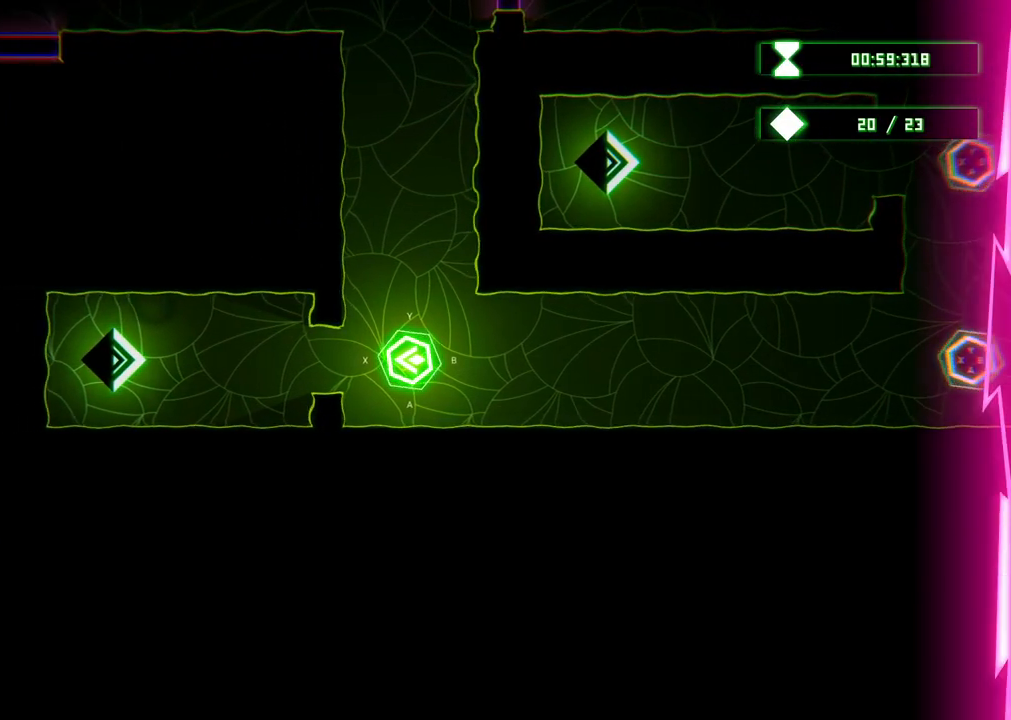
{"buttons": ["X"], "left_stick": "center", "right_stick": "center", "events": [[400, "X", "down"]]}
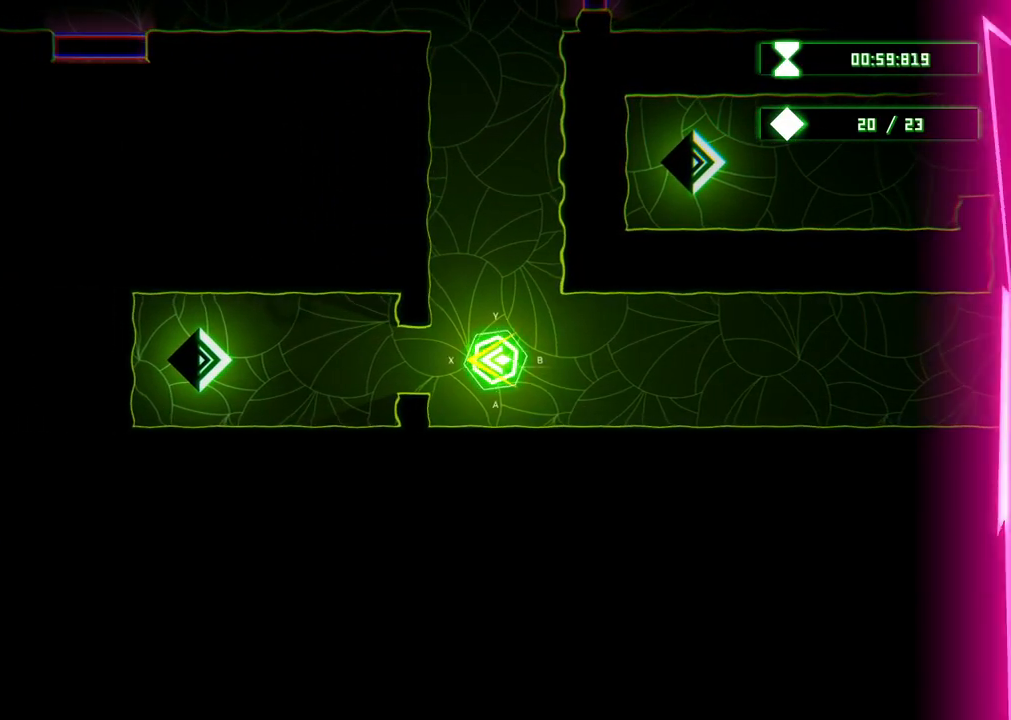
{"buttons": [], "left_stick": "center", "right_stick": "center", "events": [[133, "X", "up"]]}
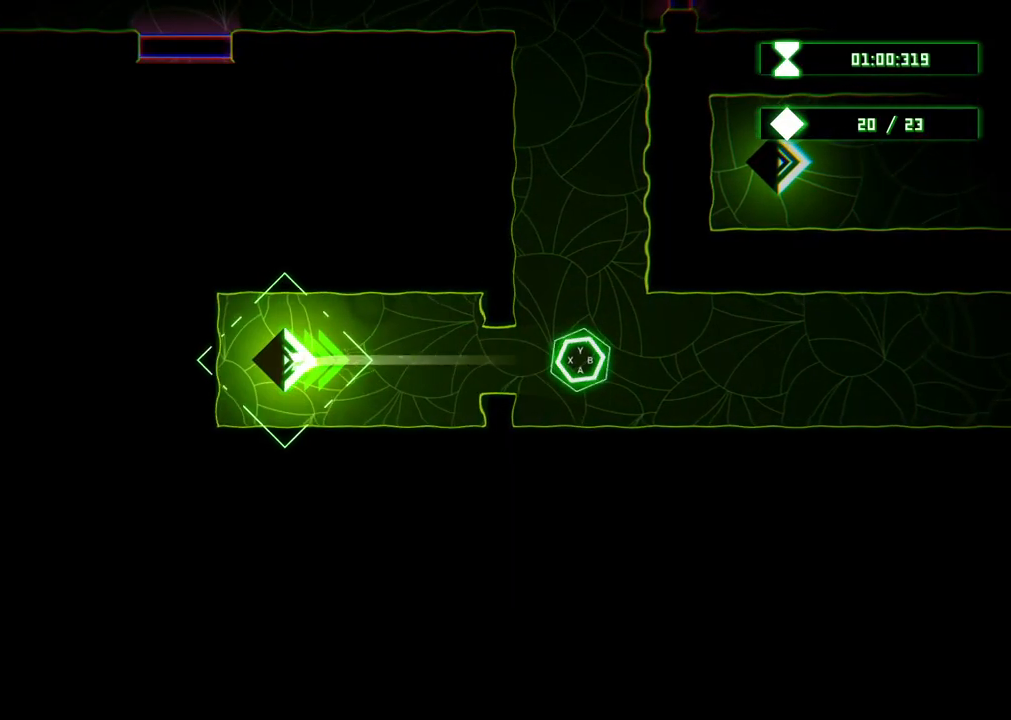
{"buttons": [], "left_stick": "right", "right_stick": "center", "events": [[50, "left_stick", "right"]]}
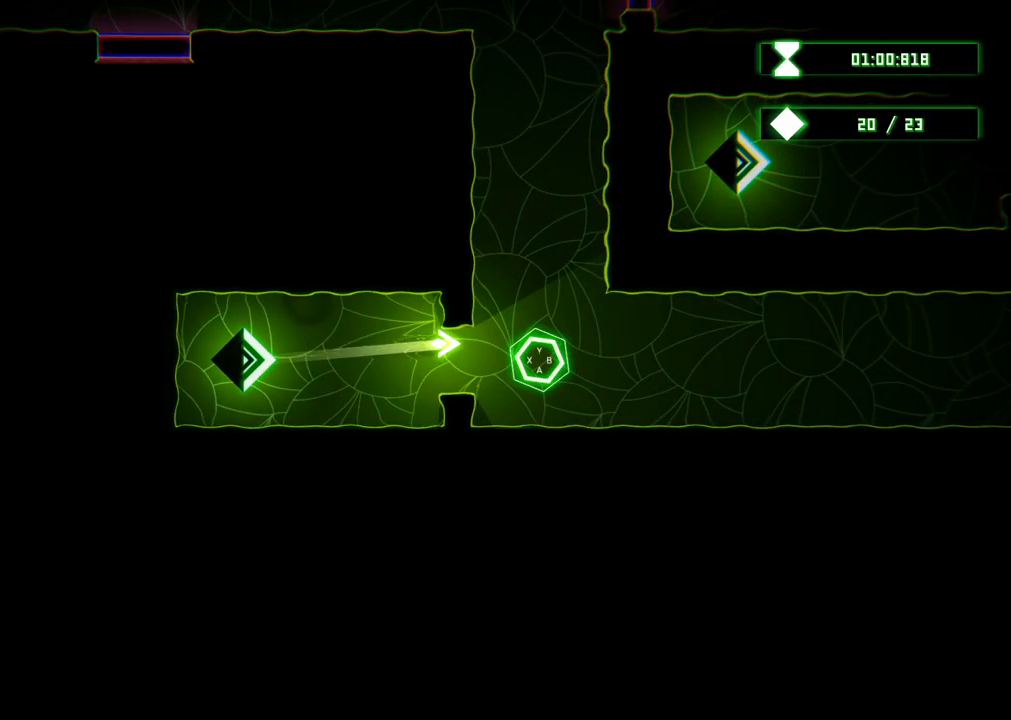
{"buttons": [], "left_stick": "up", "right_stick": "center", "events": [[67, "left_stick", "up-right"], [367, "left_stick", "up"]]}
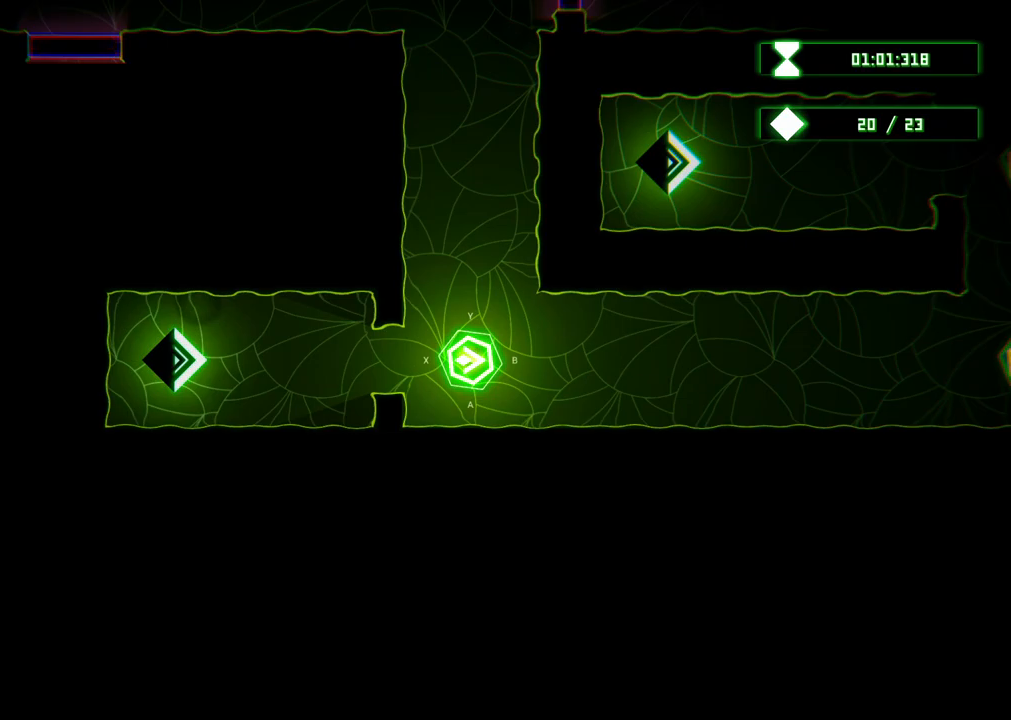
{"buttons": [], "left_stick": "center", "right_stick": "center", "events": [[33, "left_stick", "center"], [117, "Y", "down"], [200, "Y", "up"]]}
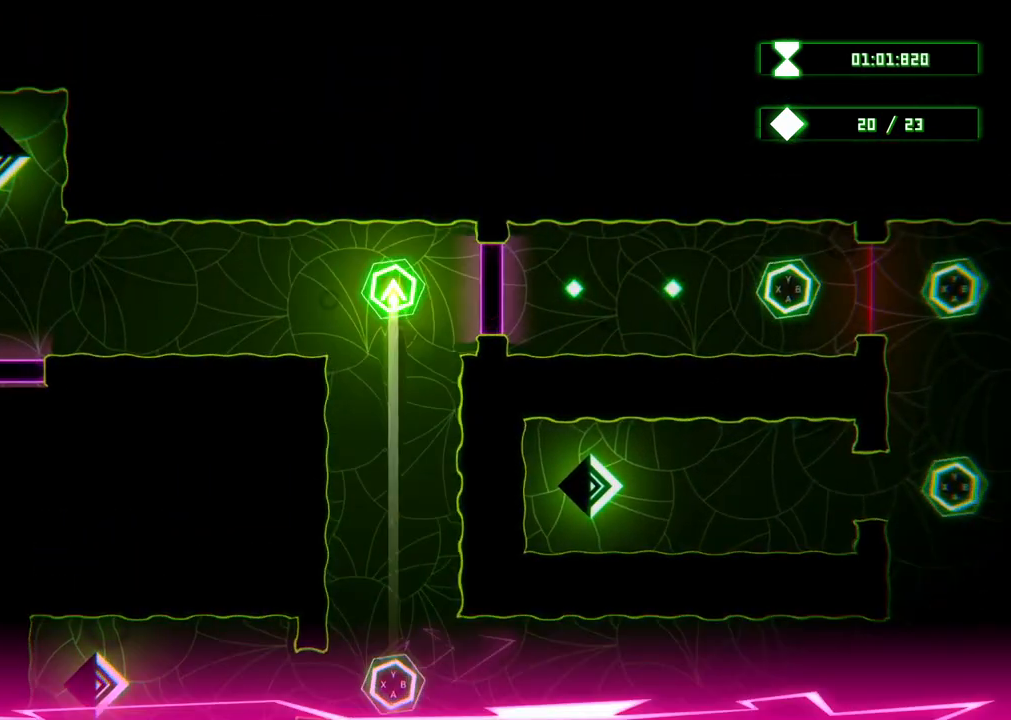
{"buttons": [], "left_stick": "center", "right_stick": "center", "events": []}
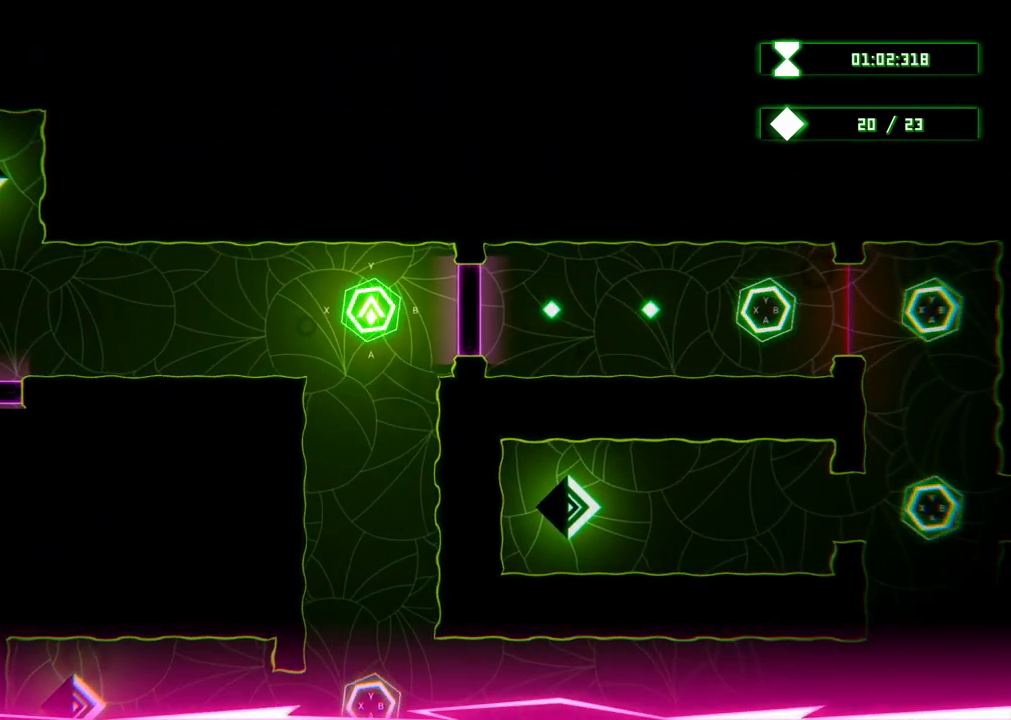
{"buttons": [], "left_stick": "center", "right_stick": "center", "events": [[233, "X", "down"], [417, "X", "up"]]}
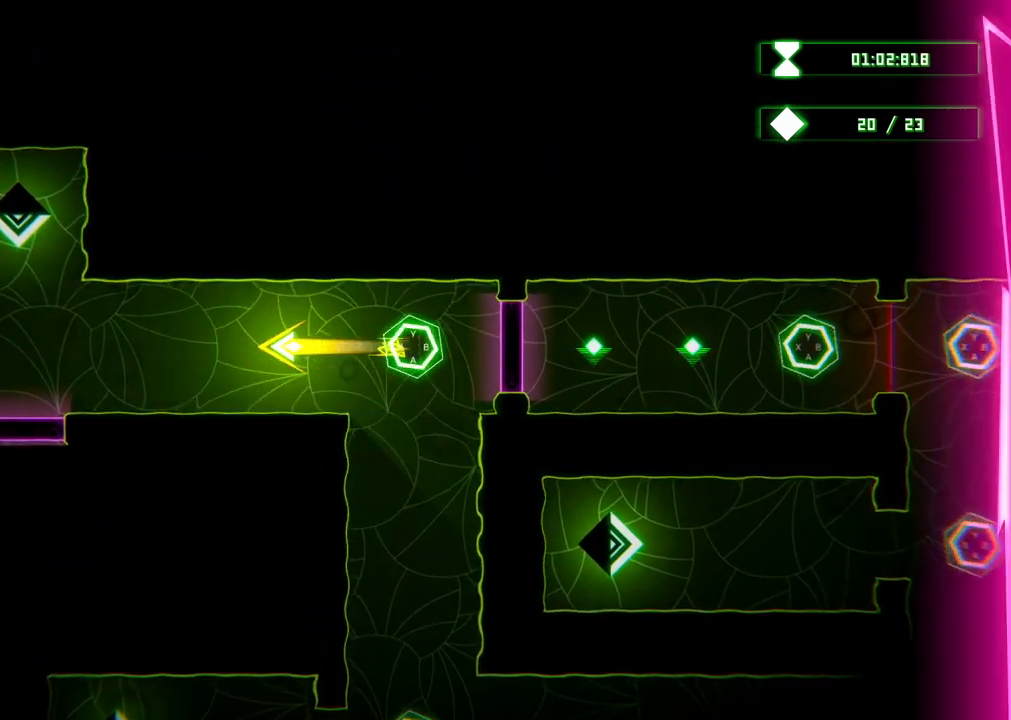
{"buttons": [], "left_stick": "right", "right_stick": "center", "events": [[417, "left_stick", "right"]]}
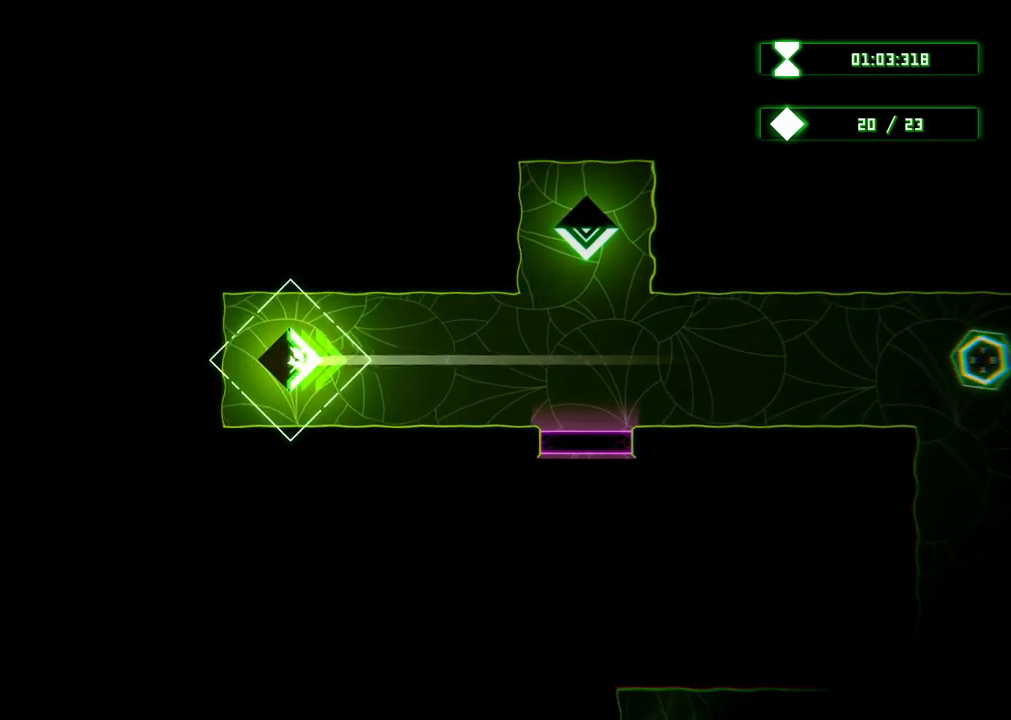
{"buttons": ["R2"], "left_stick": "right", "right_stick": "center", "events": [[250, "R2", "down"]]}
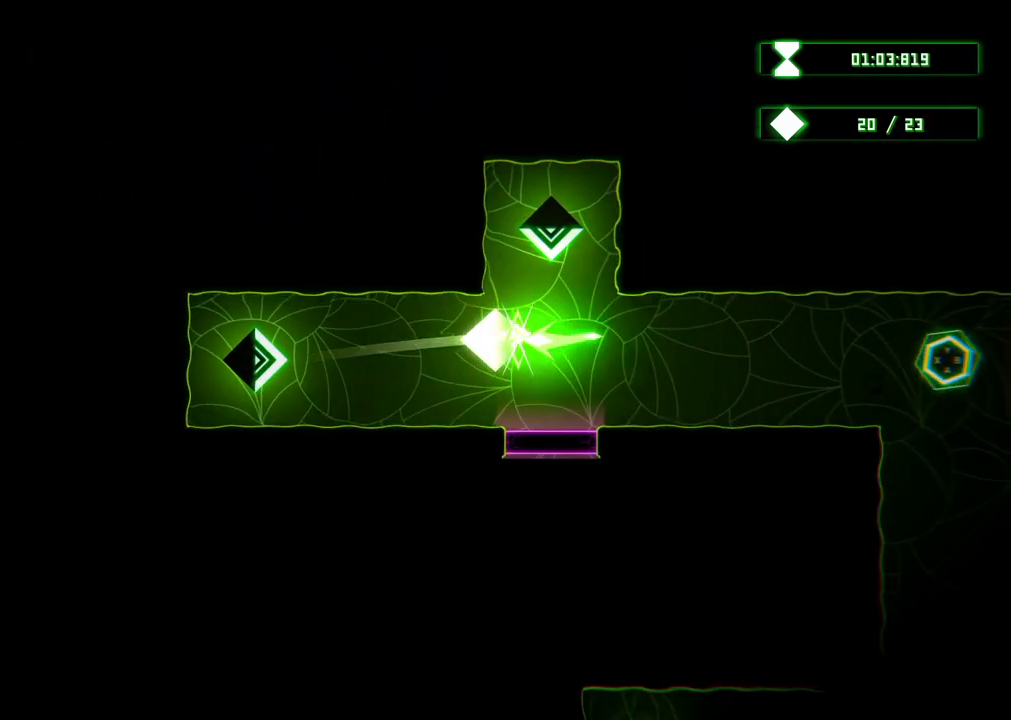
{"buttons": ["R2"], "left_stick": "center", "right_stick": "center", "events": [[400, "left_stick", "center"]]}
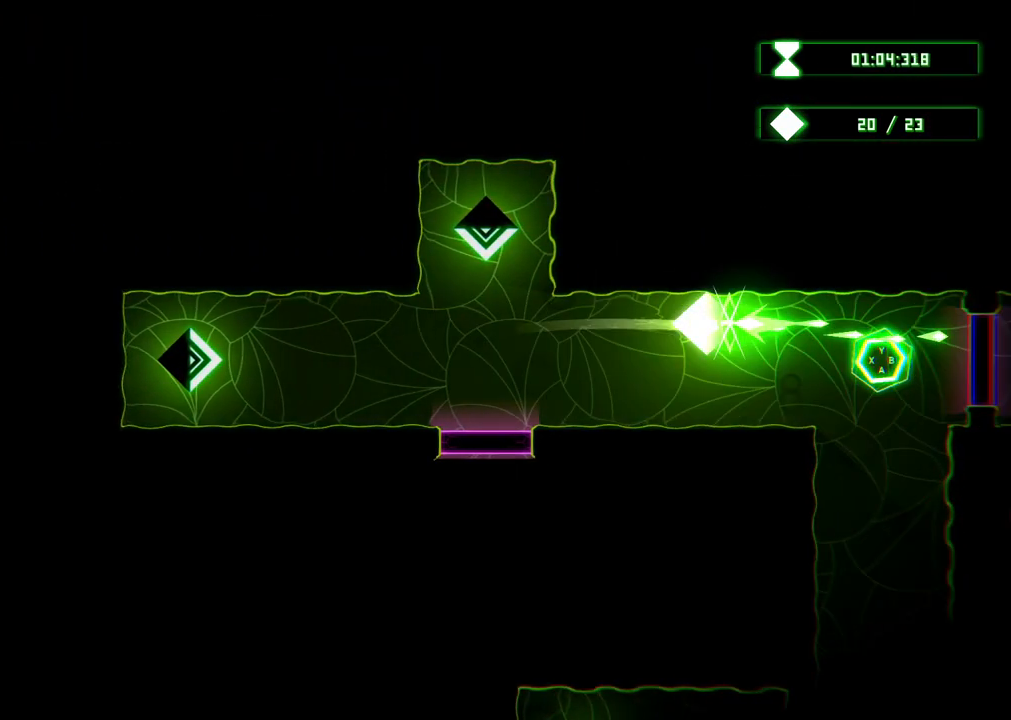
{"buttons": ["R2"], "left_stick": "center", "right_stick": "center", "events": []}
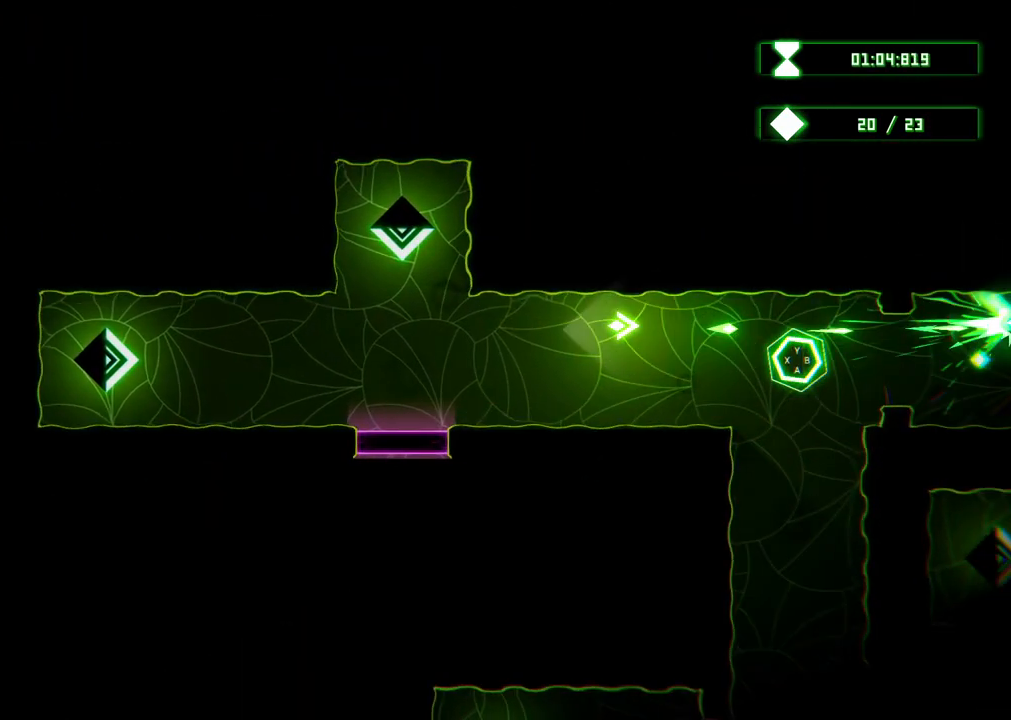
{"buttons": [], "left_stick": "down-right", "right_stick": "center", "events": [[100, "R2", "up"], [317, "left_stick", "down-right"]]}
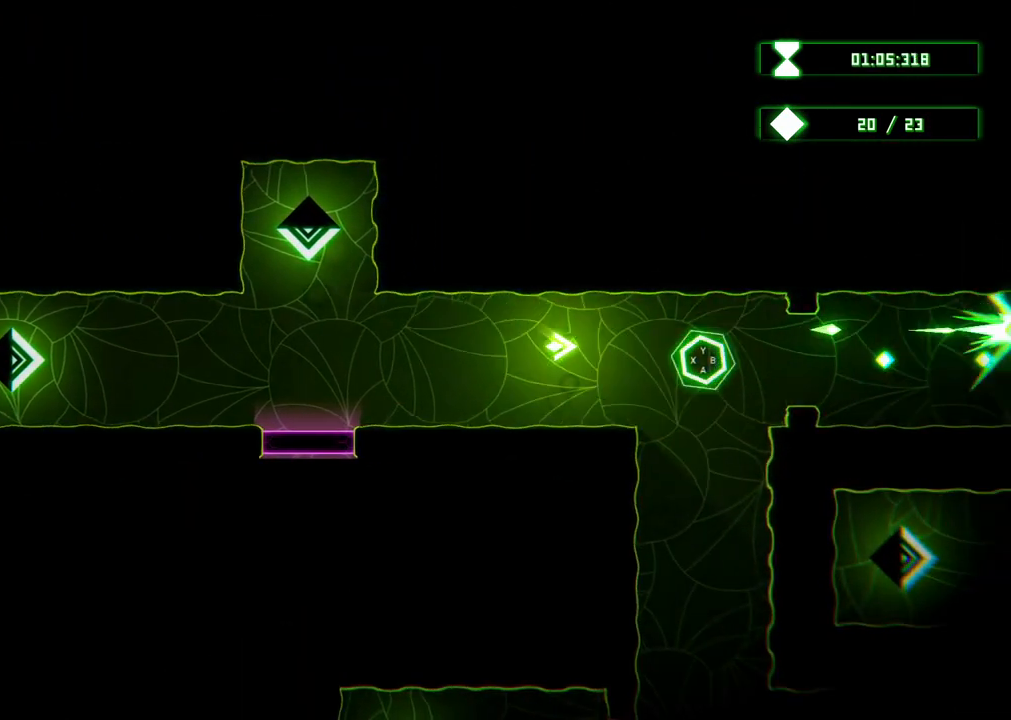
{"buttons": [], "left_stick": "right", "right_stick": "center", "events": [[100, "left_stick", "center"], [383, "left_stick", "right"]]}
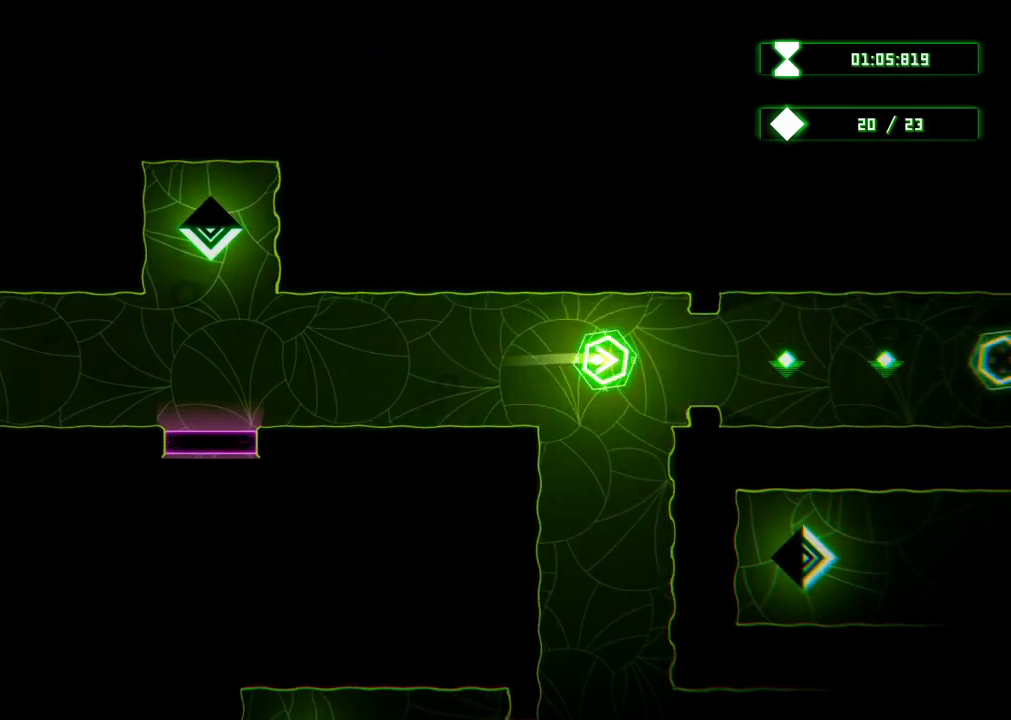
{"buttons": [], "left_stick": "center", "right_stick": "center", "events": [[67, "left_stick", "center"]]}
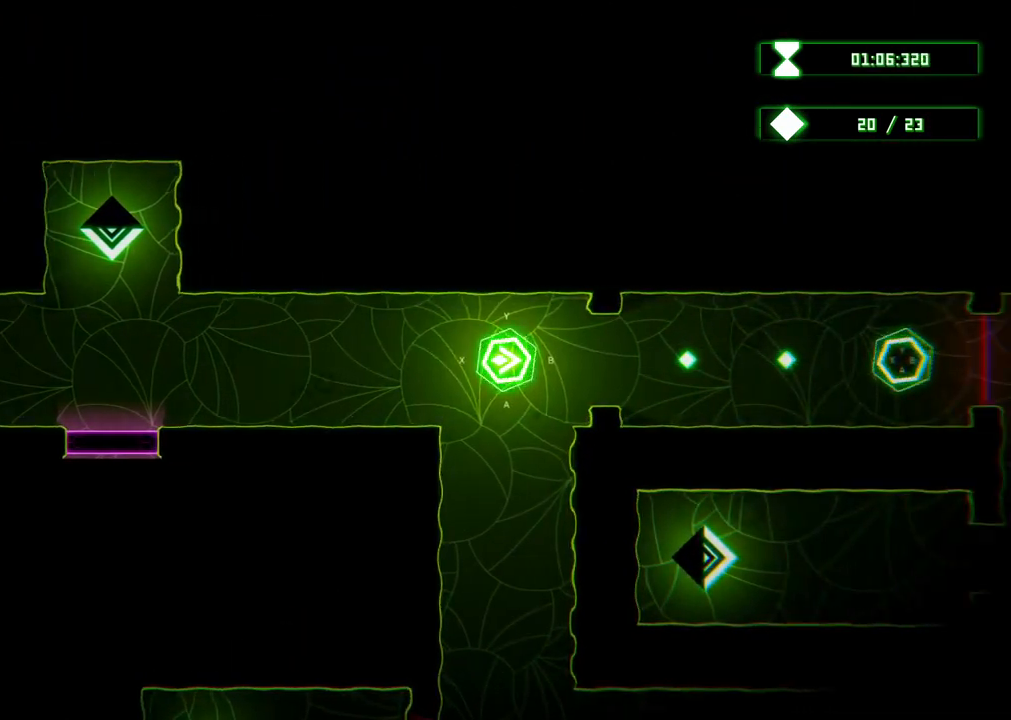
{"buttons": [], "left_stick": "center", "right_stick": "center", "events": [[33, "B", "down"], [167, "B", "up"]]}
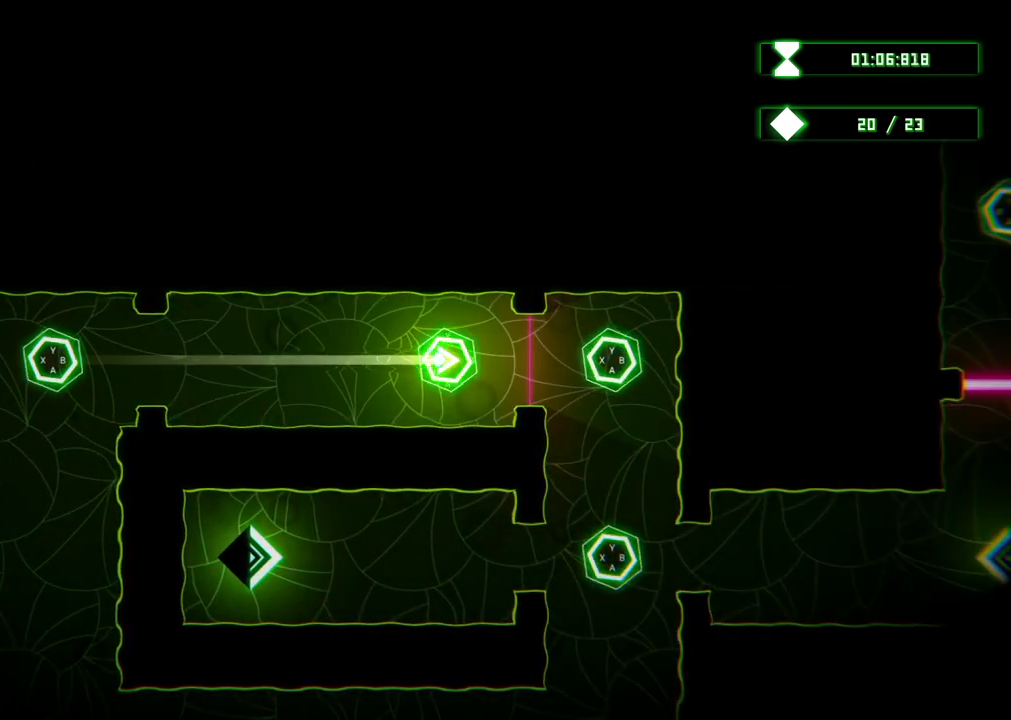
{"buttons": [], "left_stick": "center", "right_stick": "center", "events": []}
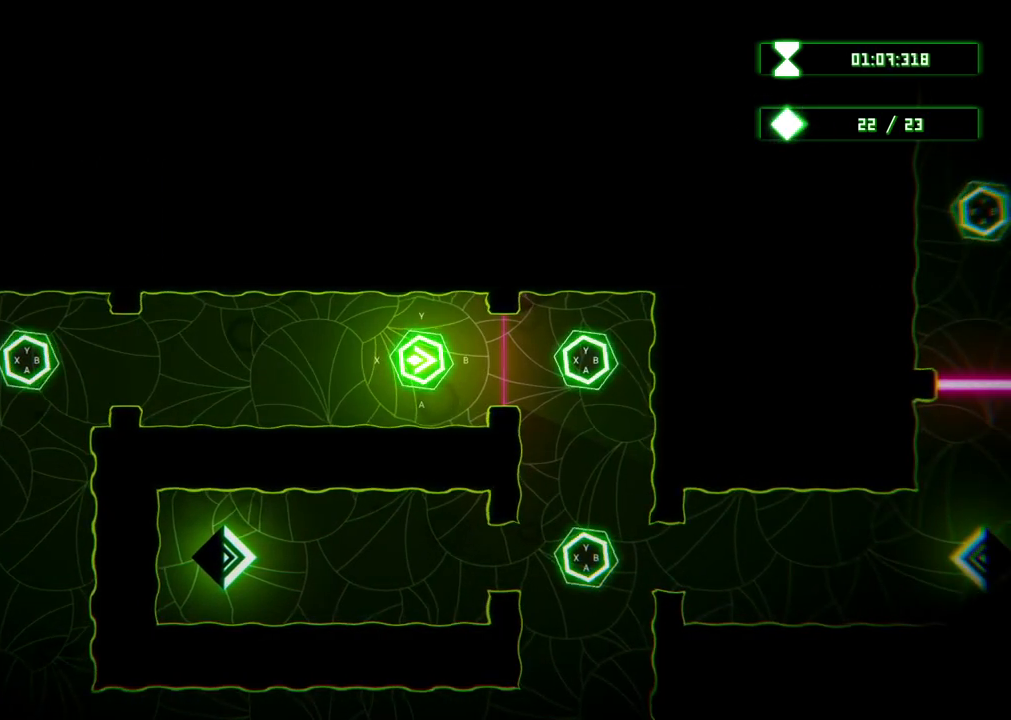
{"buttons": [], "left_stick": "center", "right_stick": "center", "events": [[133, "X", "down"], [367, "X", "up"]]}
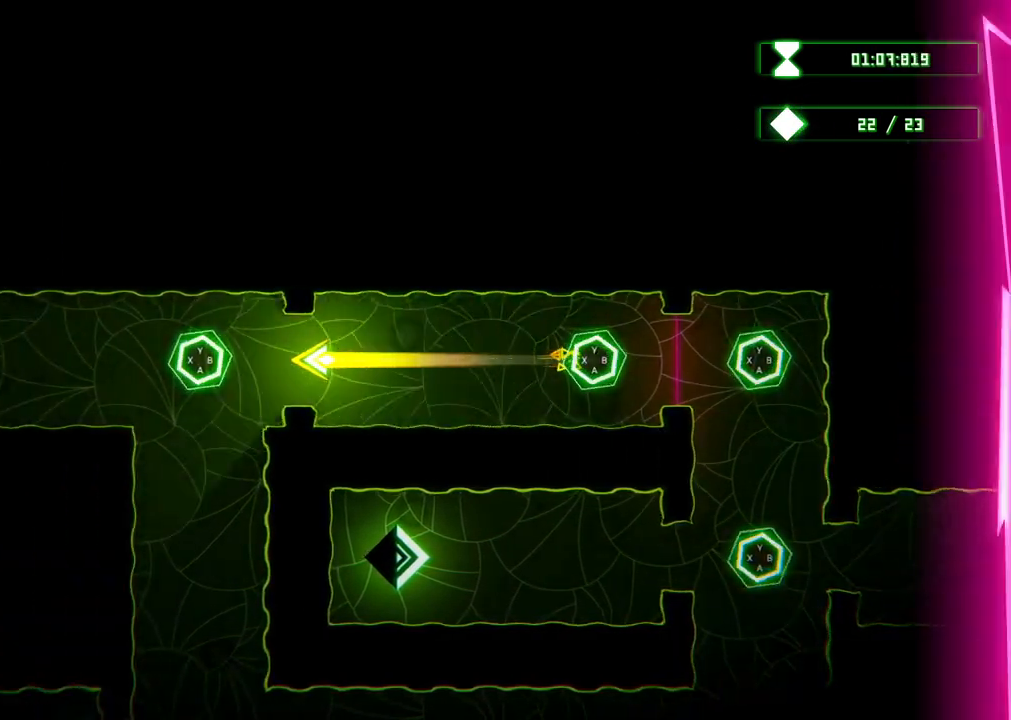
{"buttons": ["X"], "left_stick": "center", "right_stick": "center", "events": [[367, "X", "down"]]}
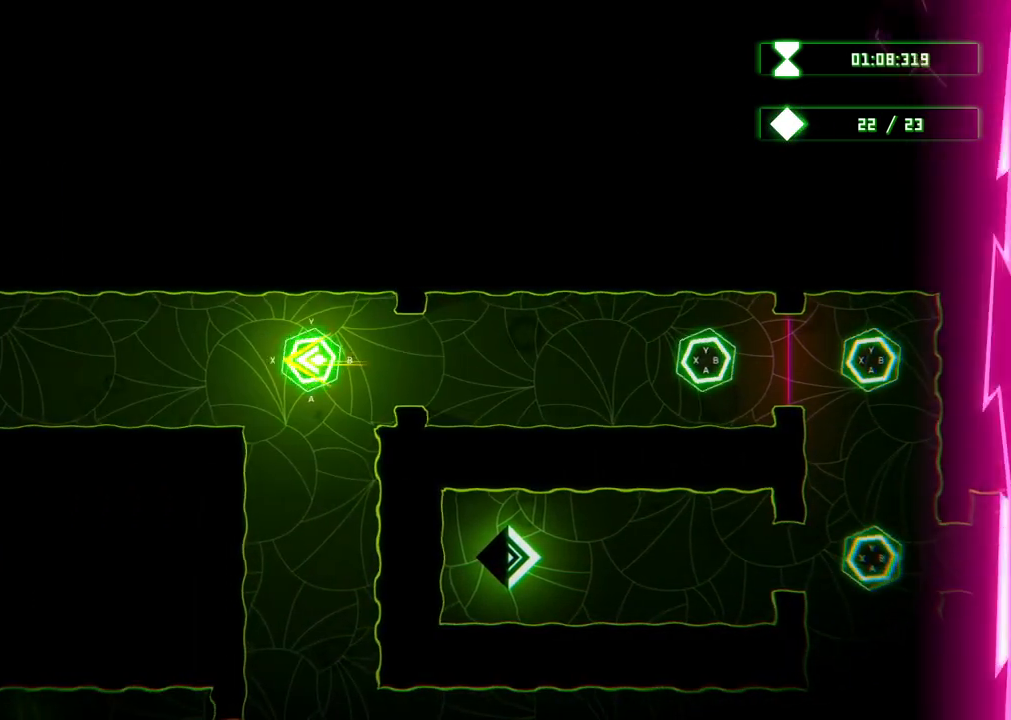
{"buttons": [], "left_stick": "center", "right_stick": "center", "events": [[50, "X", "up"]]}
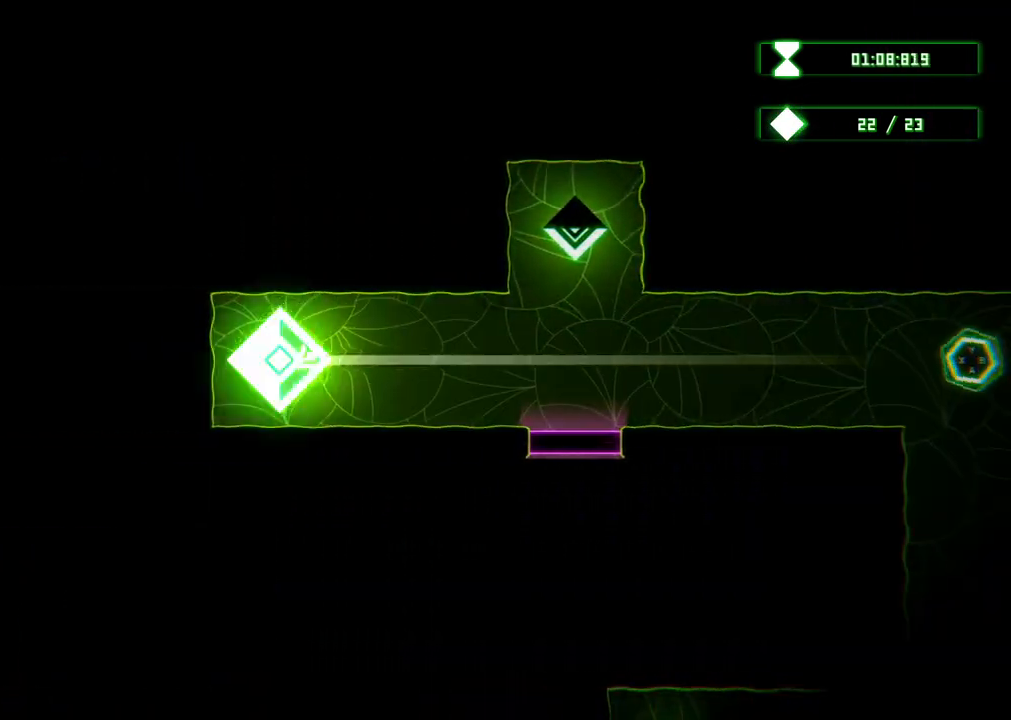
{"buttons": [], "left_stick": "up-right", "right_stick": "center", "events": [[33, "left_stick", "right"], [417, "left_stick", "up-right"]]}
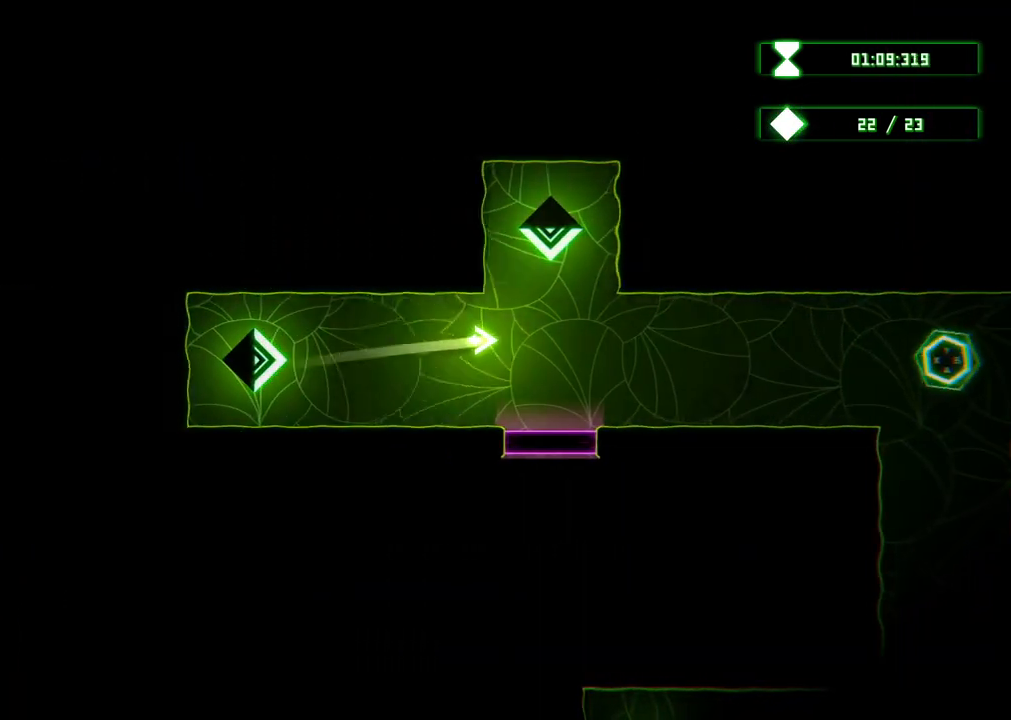
{"buttons": [], "left_stick": "down", "right_stick": "center", "events": [[17, "left_stick", "up"], [450, "left_stick", "down"]]}
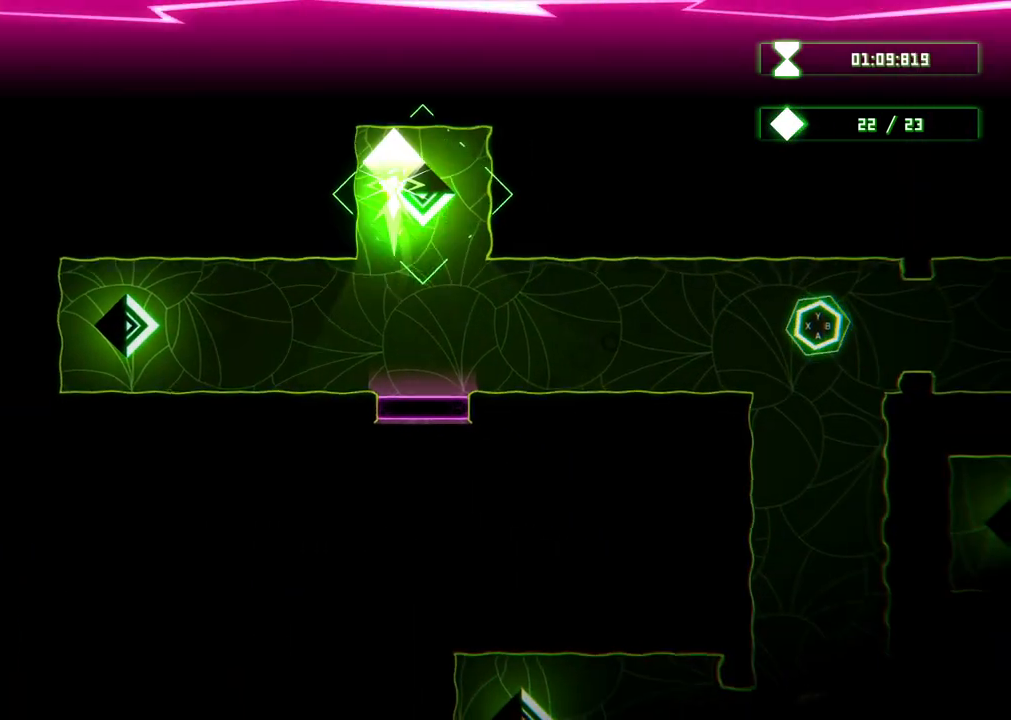
{"buttons": [], "left_stick": "center", "right_stick": "center", "events": [[50, "left_stick", "center"]]}
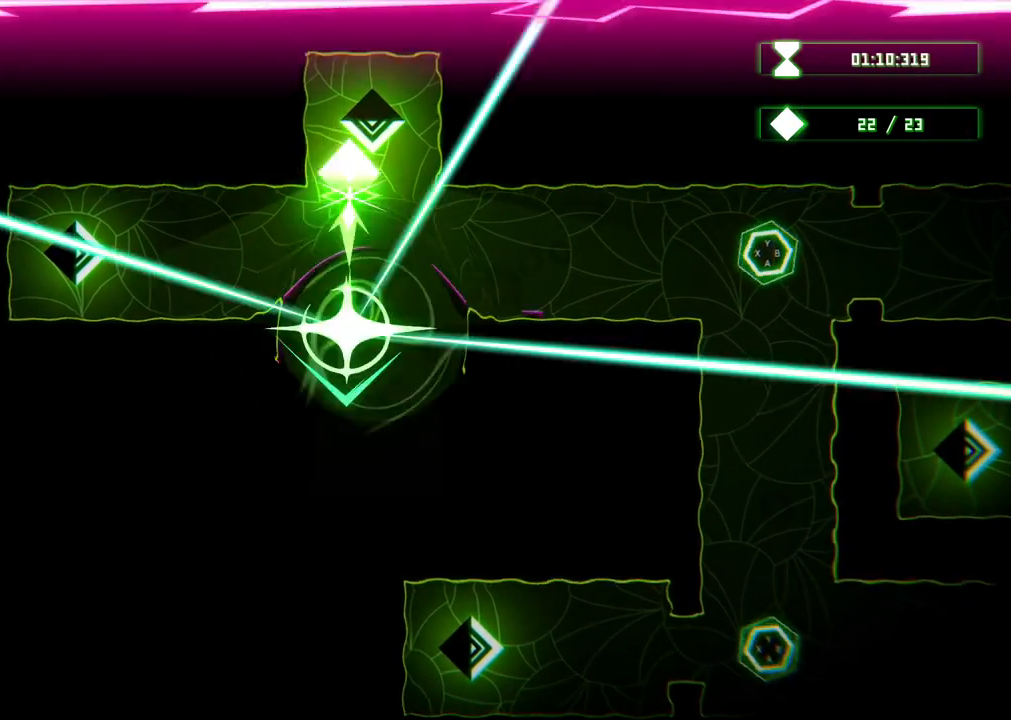
{"buttons": [], "left_stick": "down", "right_stick": "center", "events": [[500, "left_stick", "down"]]}
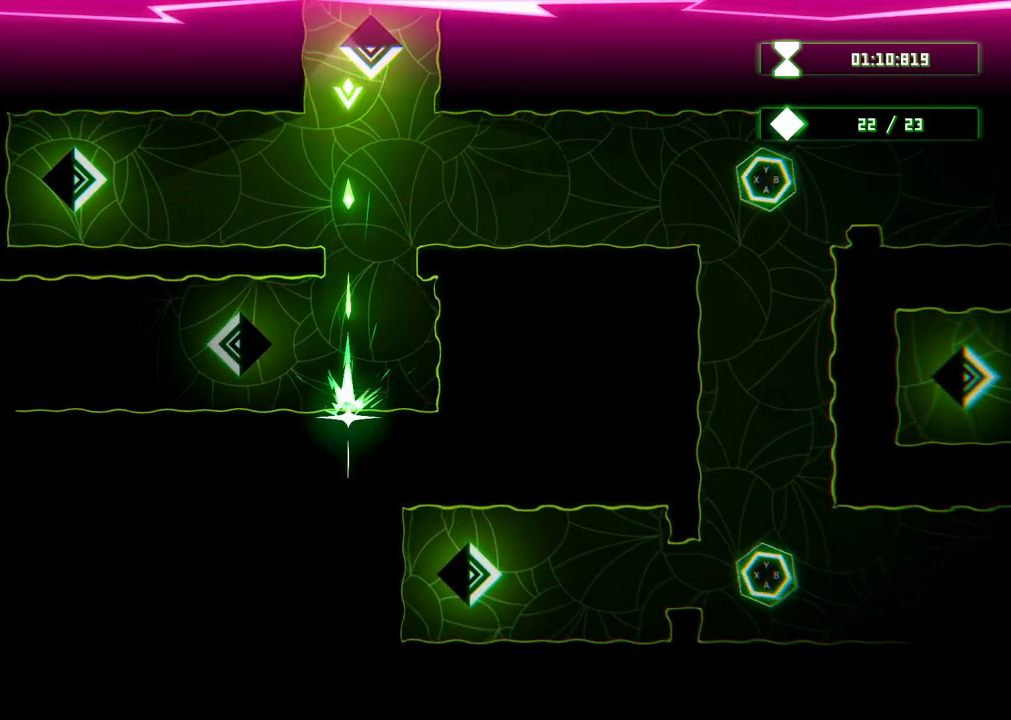
{"buttons": [], "left_stick": "center", "right_stick": "center", "events": [[333, "left_stick", "center"]]}
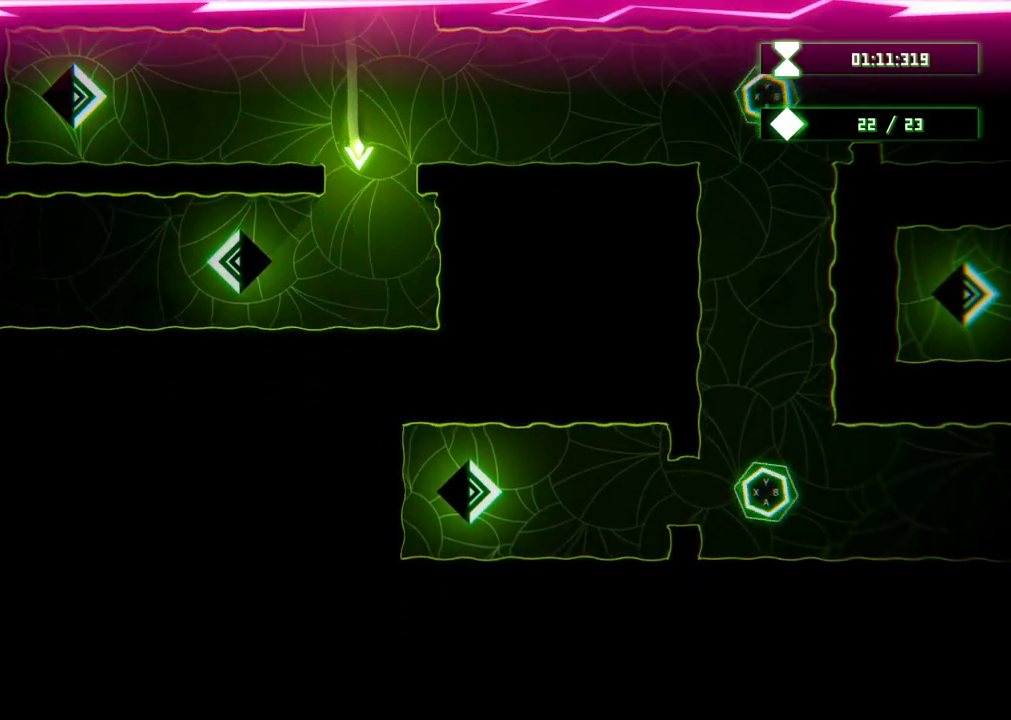
{"buttons": [], "left_stick": "left", "right_stick": "center", "events": [[17, "left_stick", "down"], [200, "left_stick", "down-left"], [400, "left_stick", "left"]]}
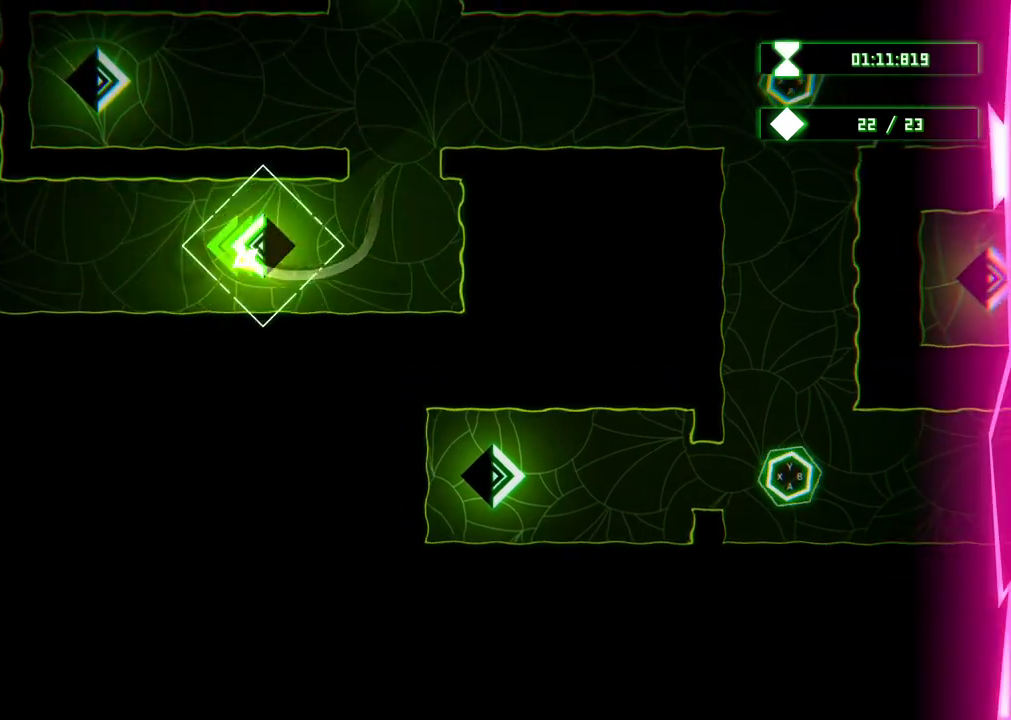
{"buttons": [], "left_stick": "left", "right_stick": "center", "events": [[117, "left_stick", "center"], [267, "left_stick", "left"]]}